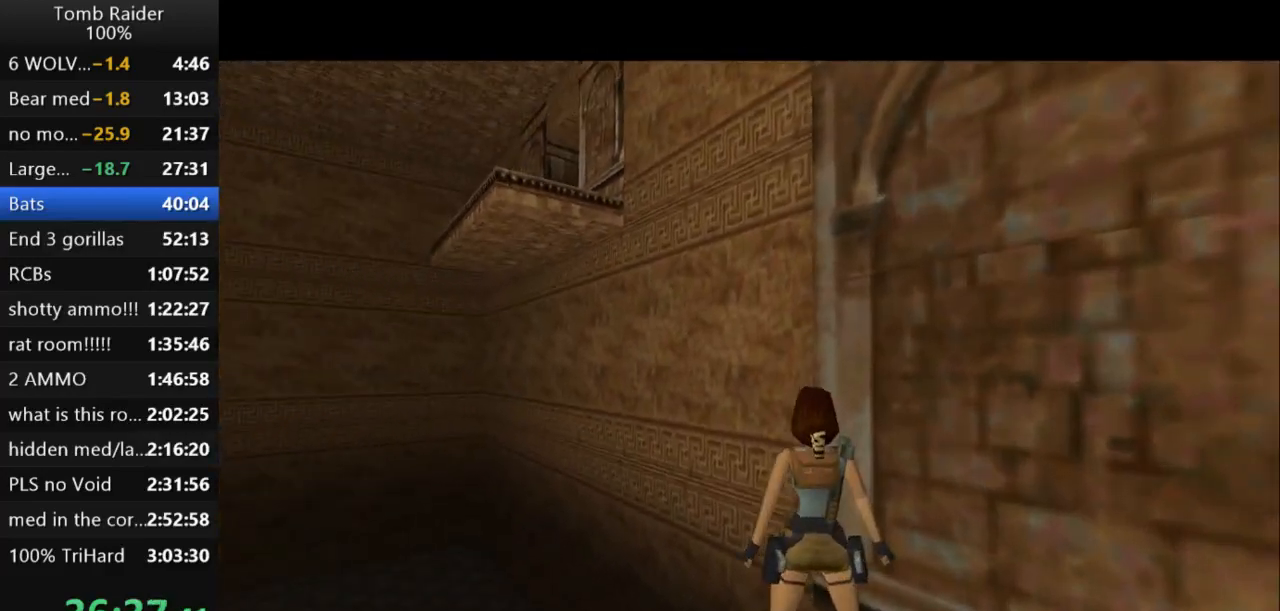
Gameplay with keyboard; each line is a JSON object with the keys held at the frame after it. "events" lists presses ("down") and releases ("up") of "action", "action2", "down", "guns", "inv", "jump", "left", "look", "lstep", "right", "roll", "roll2", "rstep", "up" and "walk" between this image and that frame as [ms after this image, input, new state], when the widget could be followed in between. No other keys are recorded. Mouse input is not recorded. Key names are as the overlay labels them; some are game actions (e.g. jump) rather than physical keys.
{"keys": ["look"], "events": []}
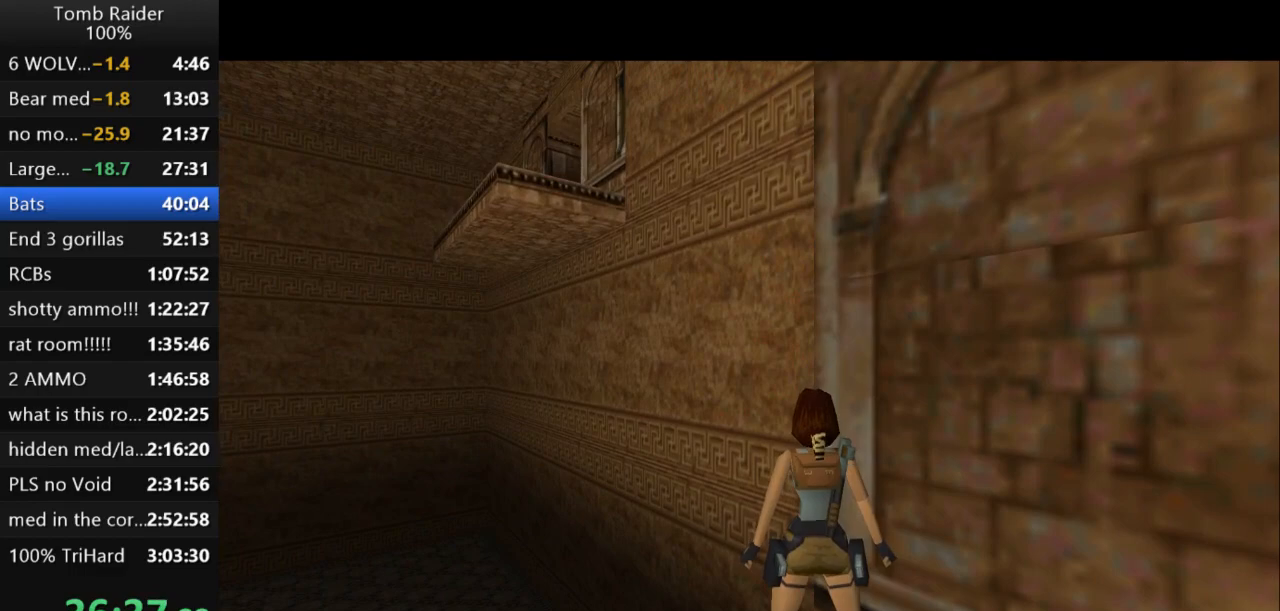
{"keys": ["jump"], "events": [[133, "look", "up"], [200, "jump", "down"]]}
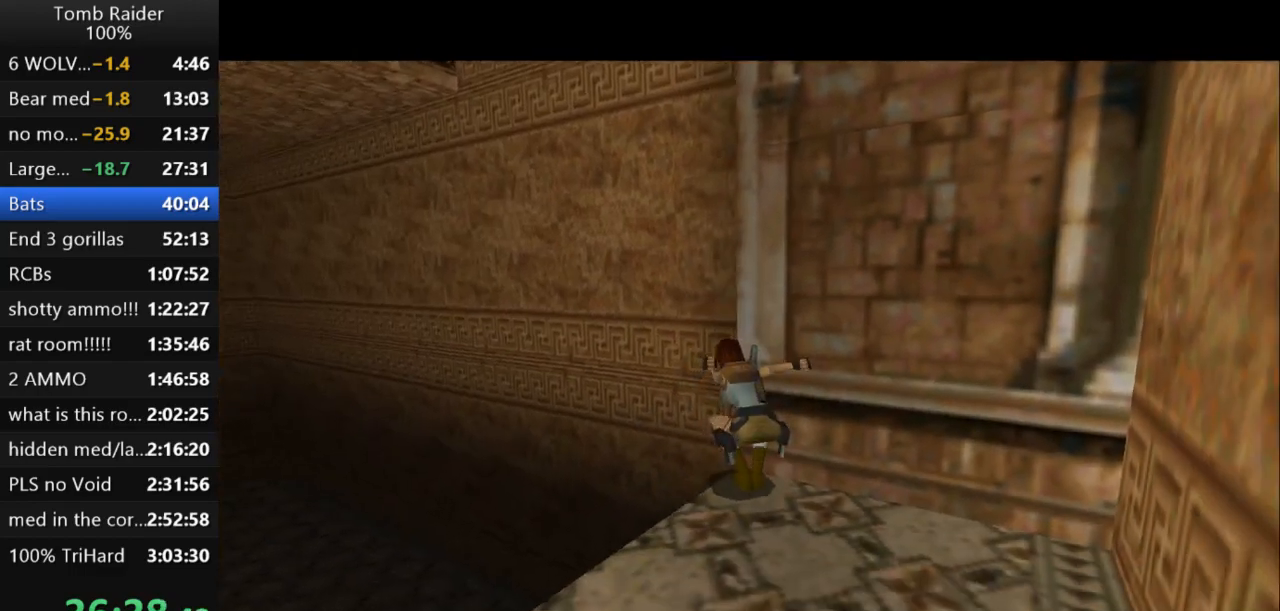
{"keys": ["jump"], "events": []}
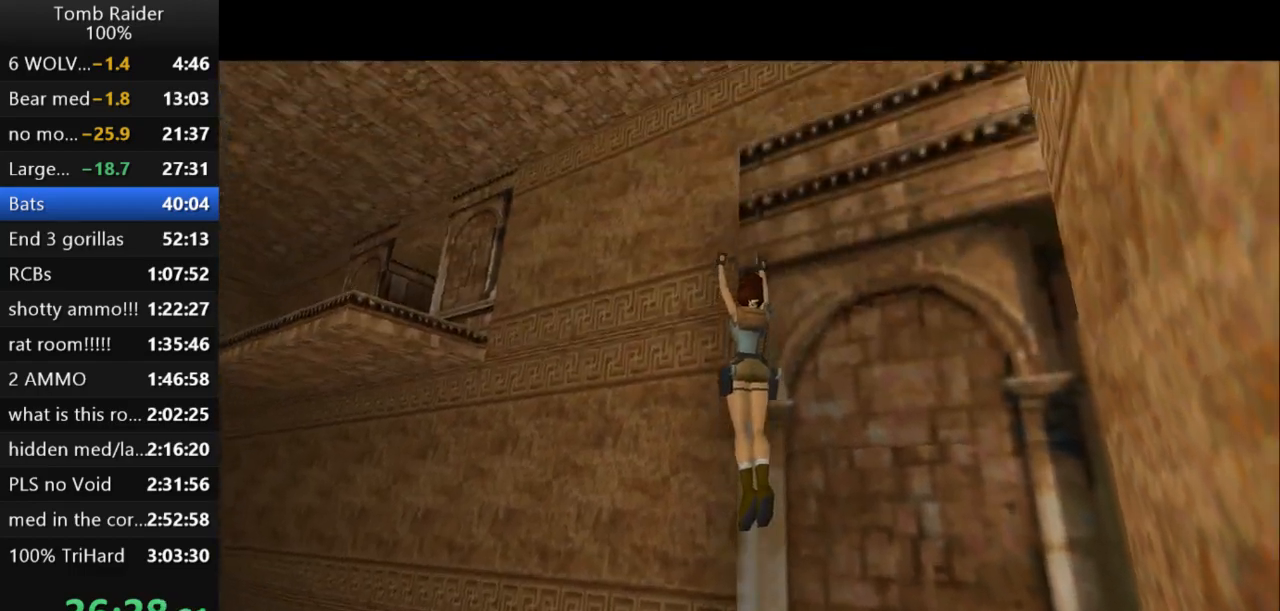
{"keys": ["jump"], "events": []}
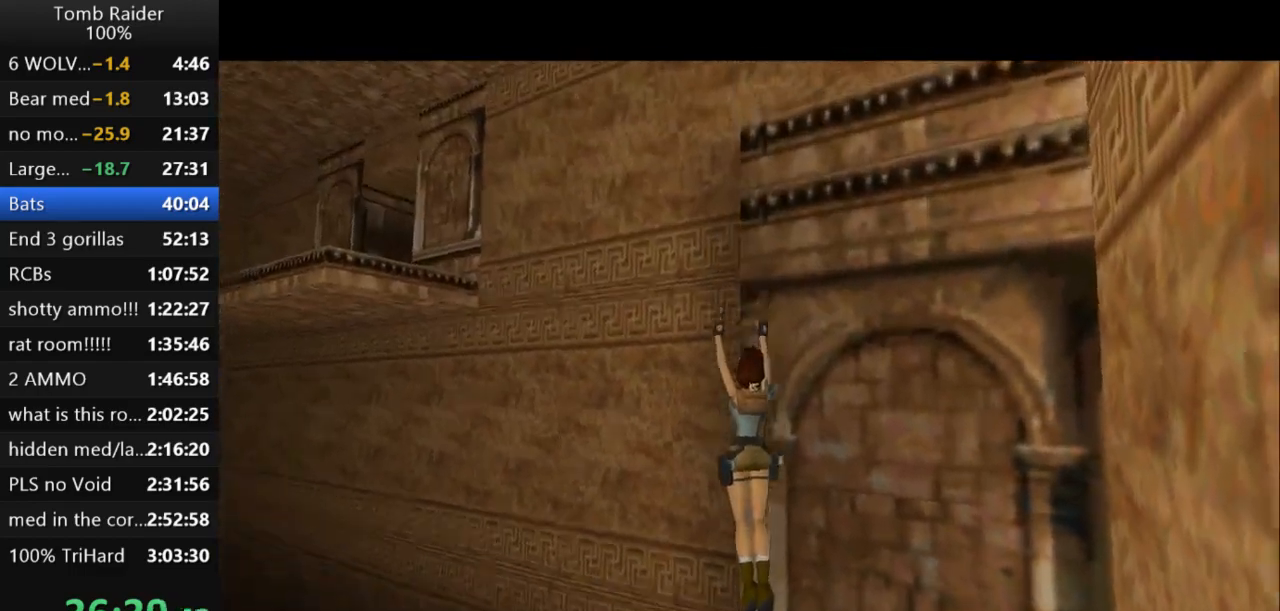
{"keys": ["jump"], "events": []}
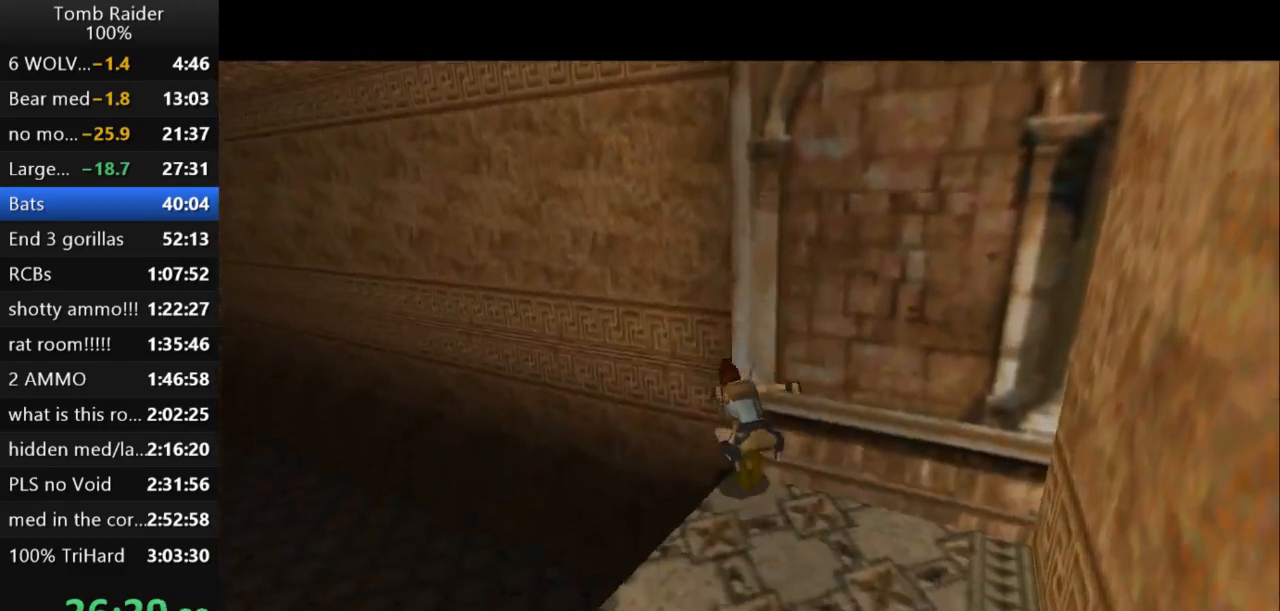
{"keys": ["jump"], "events": []}
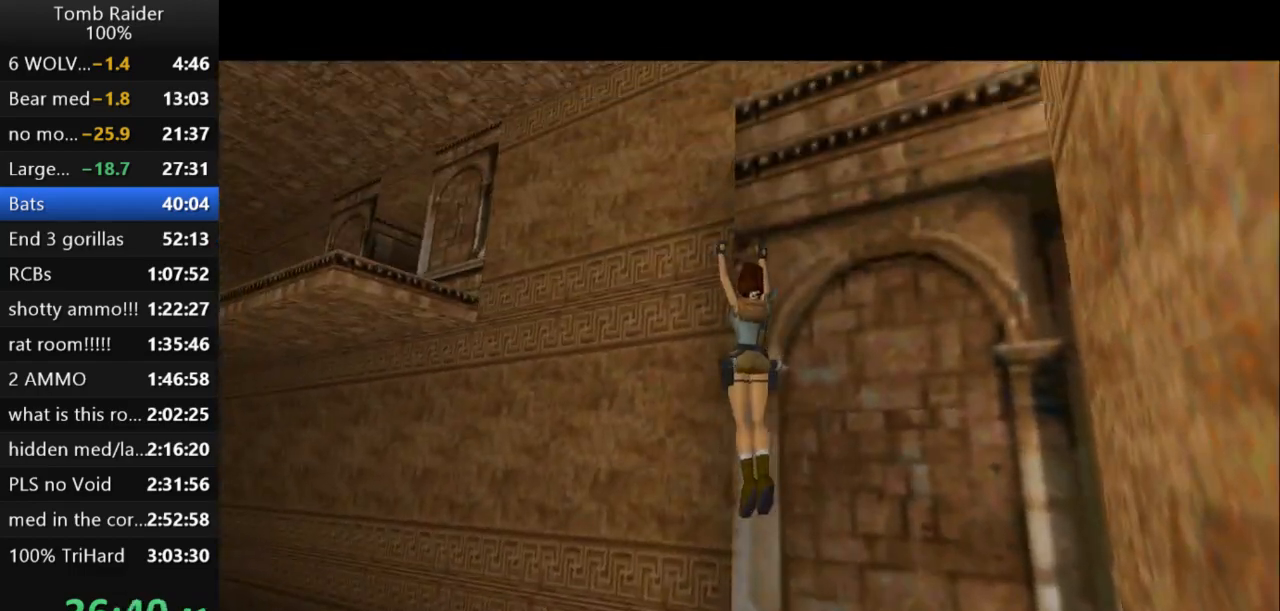
{"keys": ["jump"], "events": []}
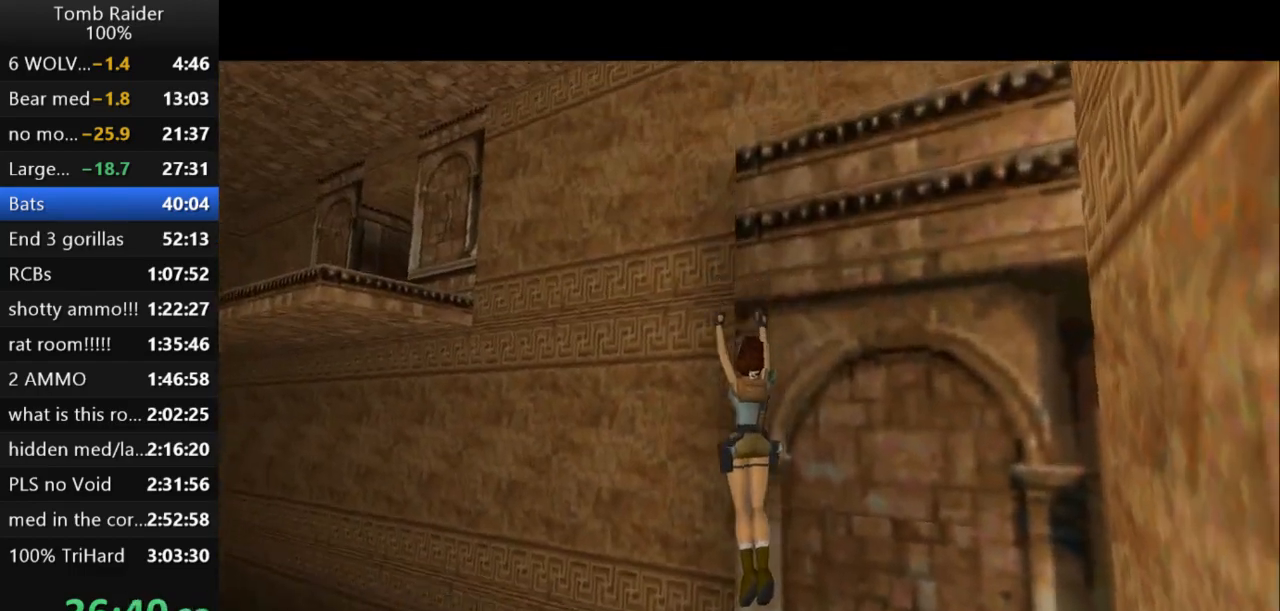
{"keys": ["jump"], "events": []}
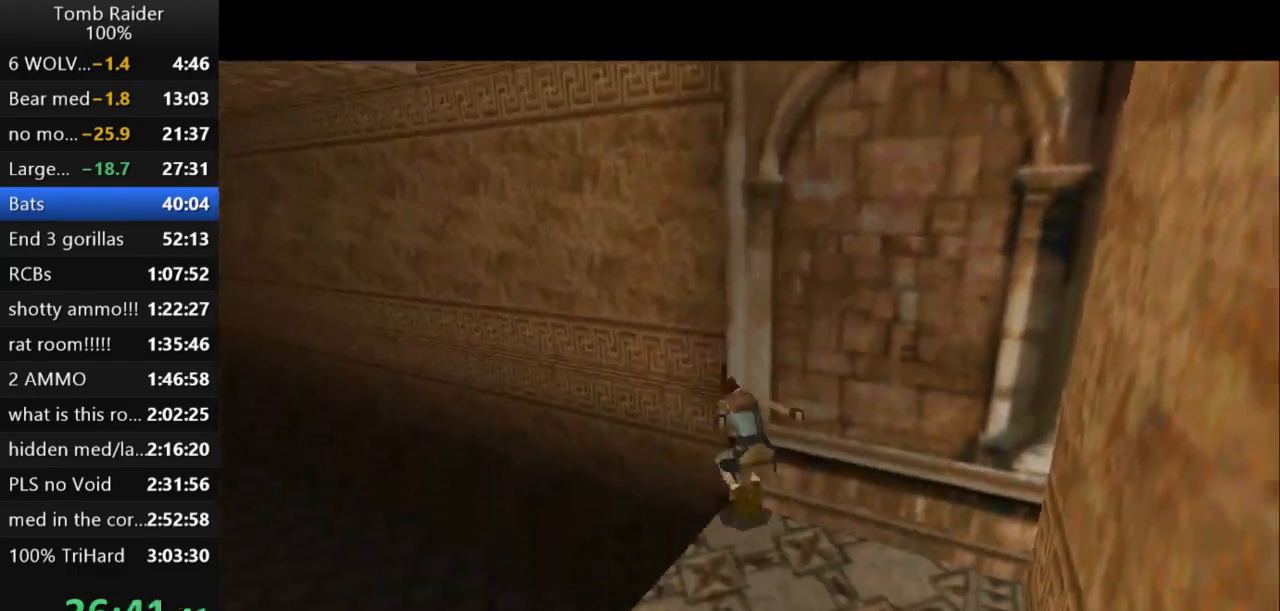
{"keys": ["guns", "jump"], "events": [[500, "guns", "down"]]}
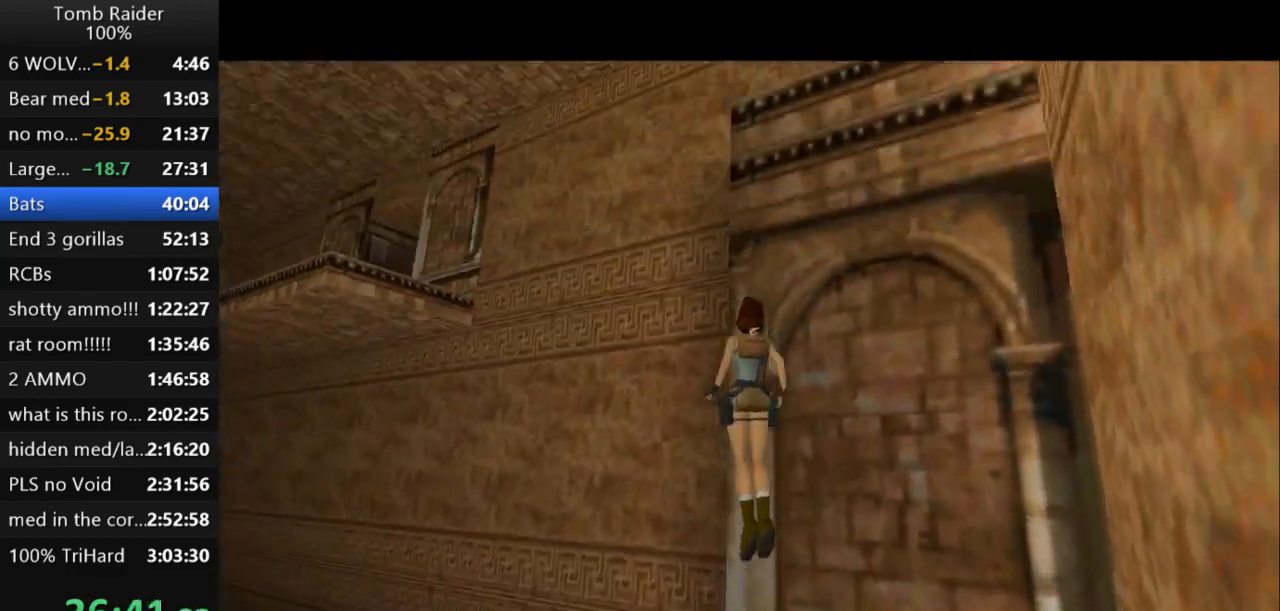
{"keys": [], "events": [[400, "guns", "up"], [400, "jump", "up"]]}
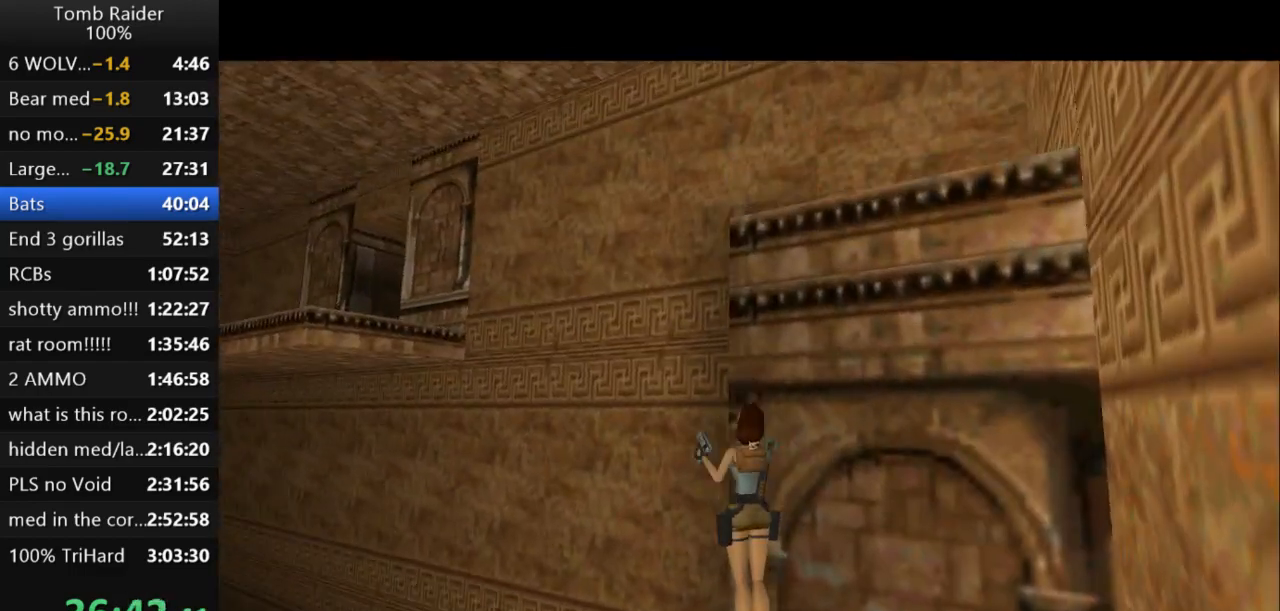
{"keys": ["right"], "events": [[433, "right", "down"]]}
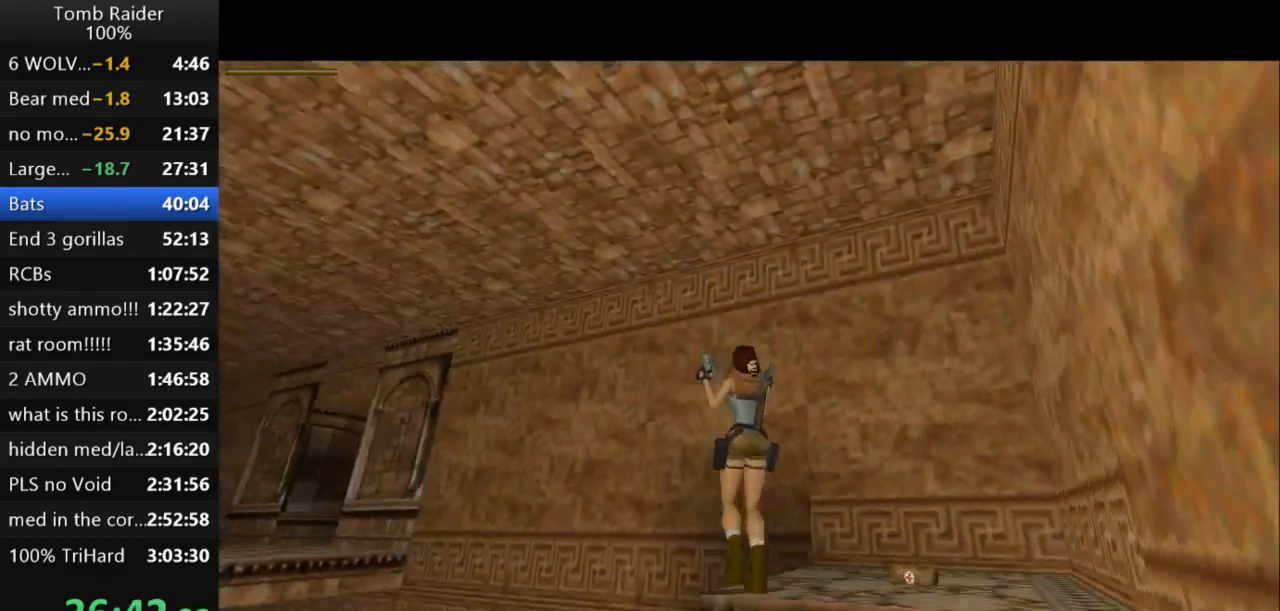
{"keys": ["right"], "events": []}
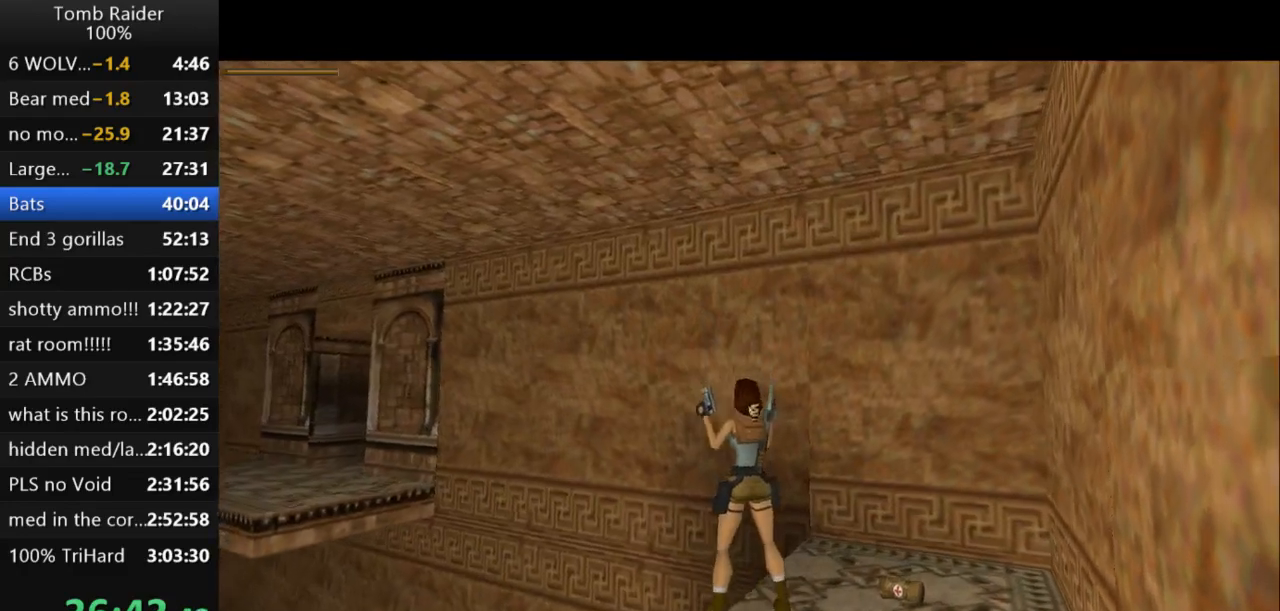
{"keys": [], "events": [[300, "guns", "down"], [467, "right", "up"], [500, "guns", "up"]]}
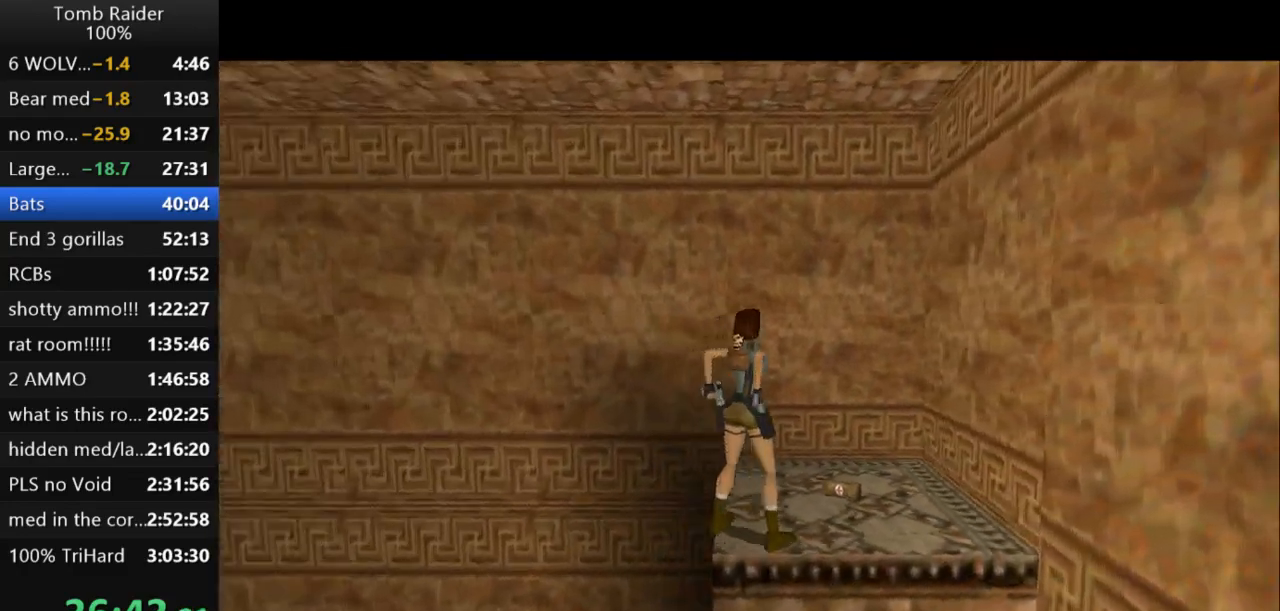
{"keys": ["action2", "right"], "events": [[33, "up", "down"], [133, "up", "up"], [233, "right", "down"], [333, "action2", "down"]]}
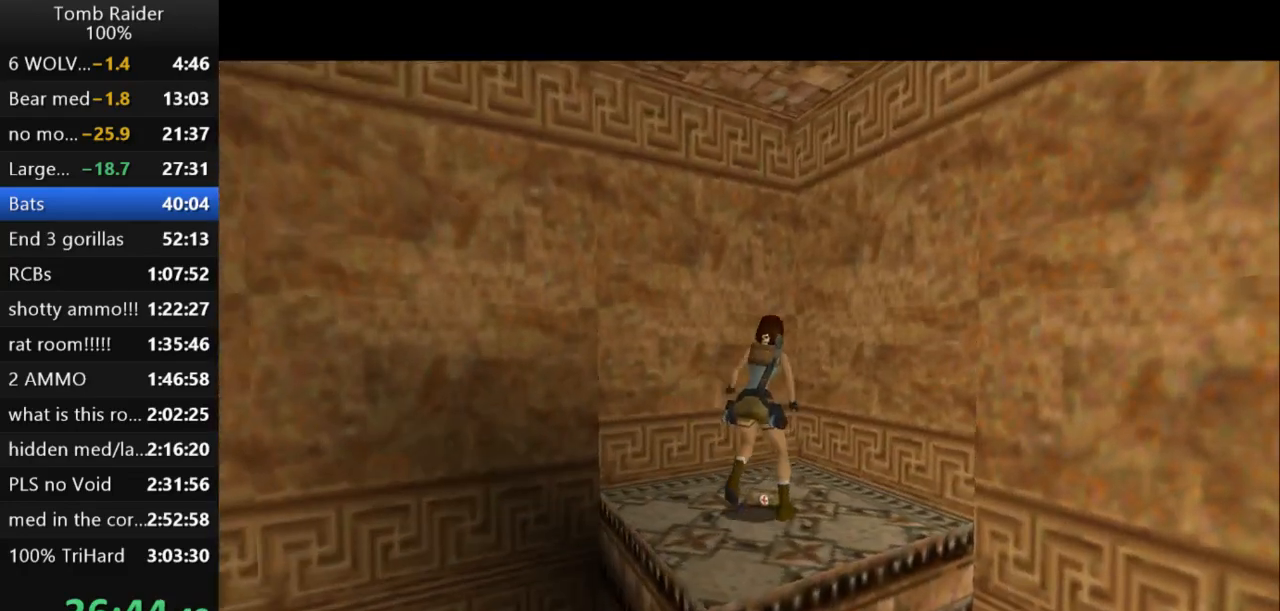
{"keys": ["action2"], "events": [[400, "right", "up"]]}
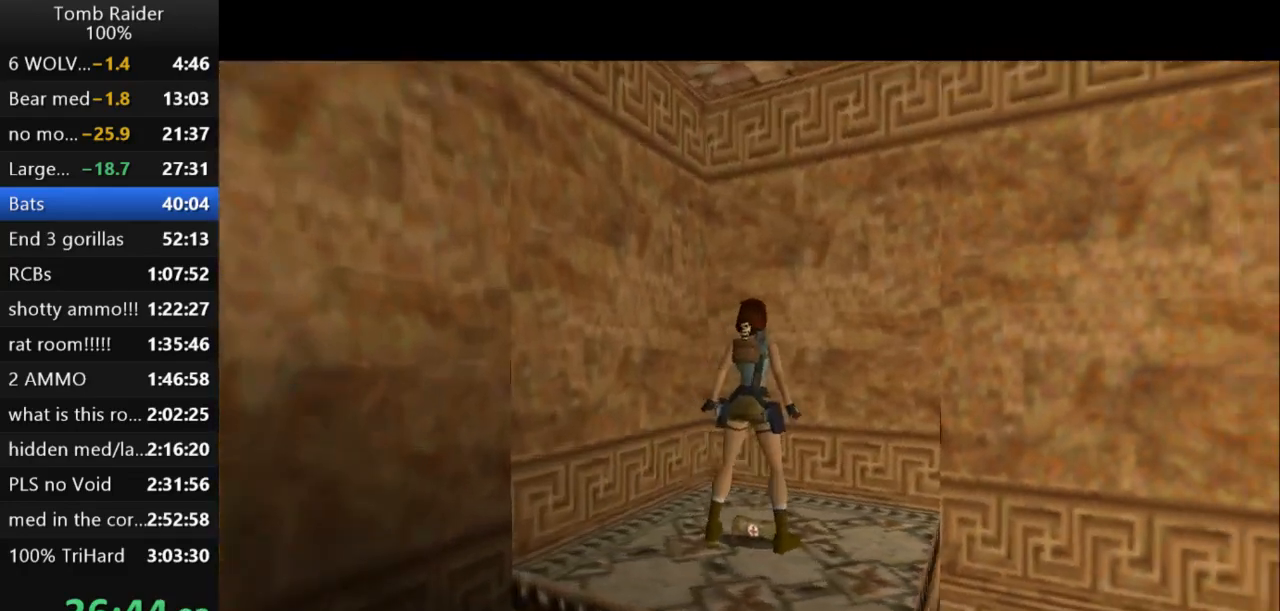
{"keys": ["action2"], "events": []}
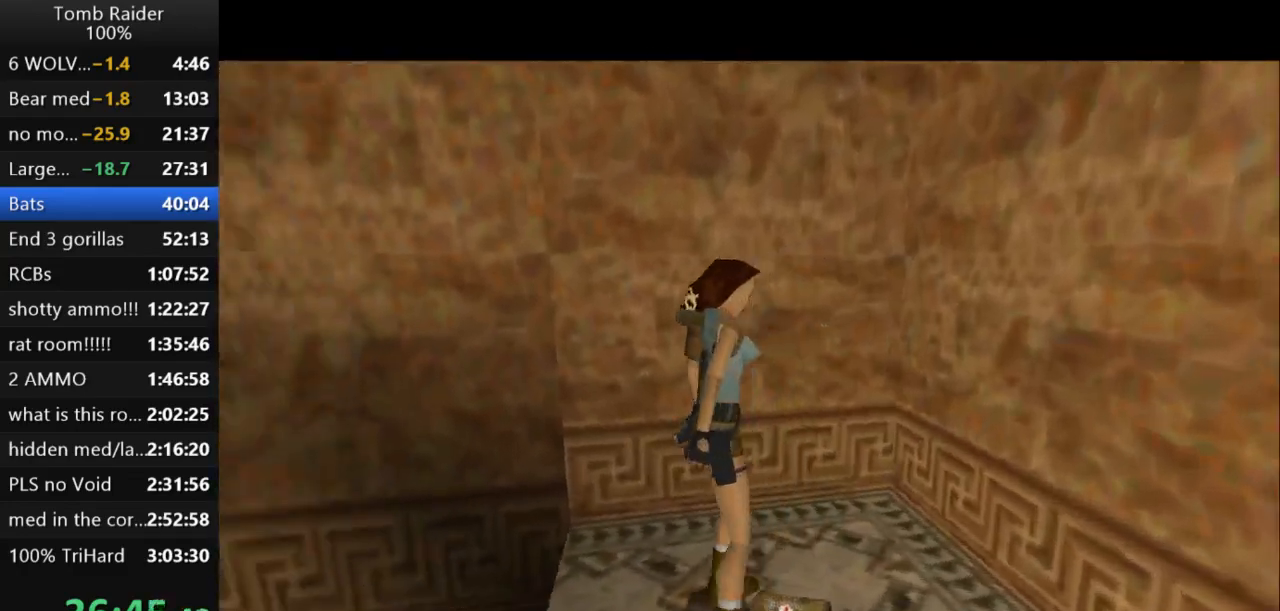
{"keys": [], "events": [[100, "action2", "up"]]}
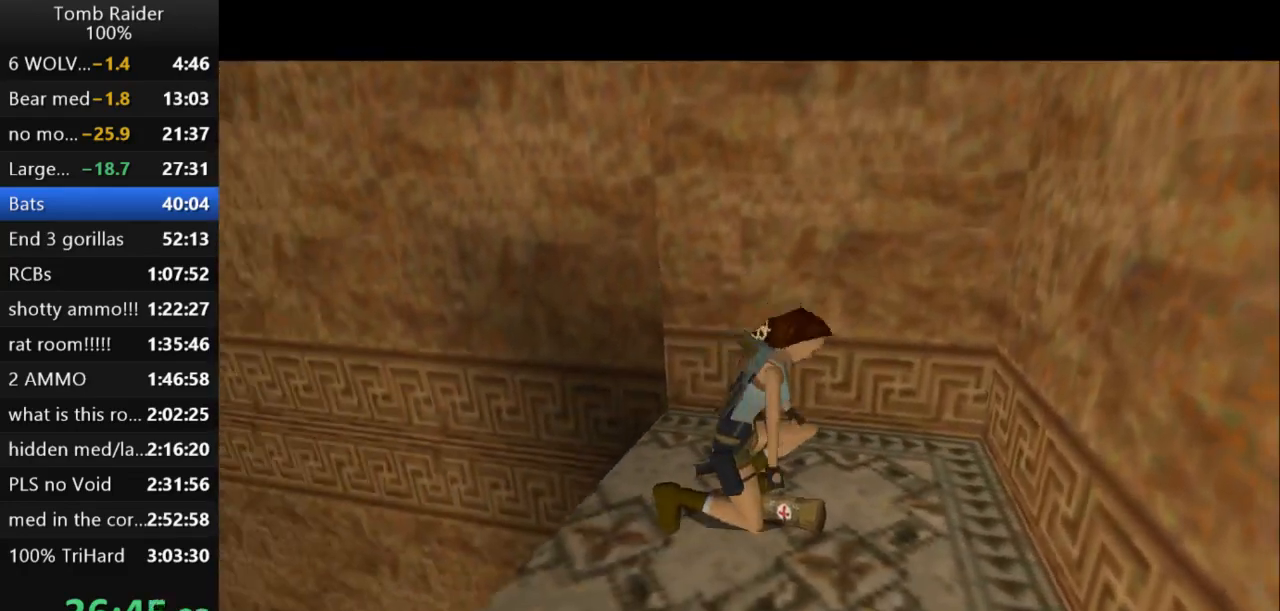
{"keys": ["roll2"], "events": [[167, "roll2", "down"]]}
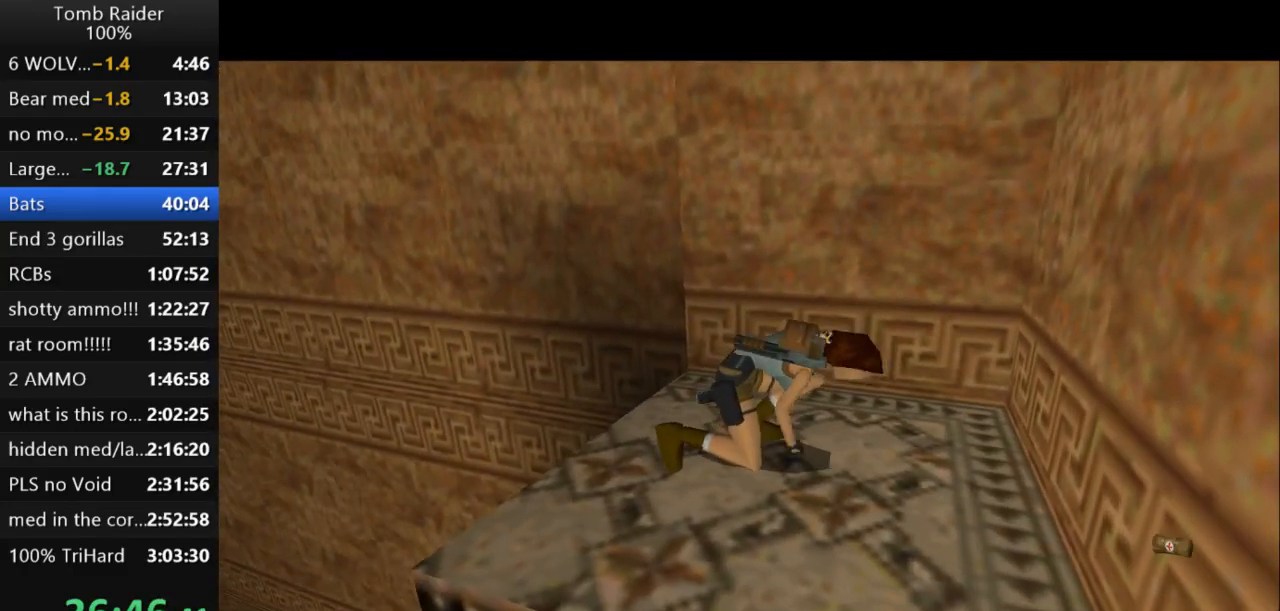
{"keys": ["roll2"], "events": []}
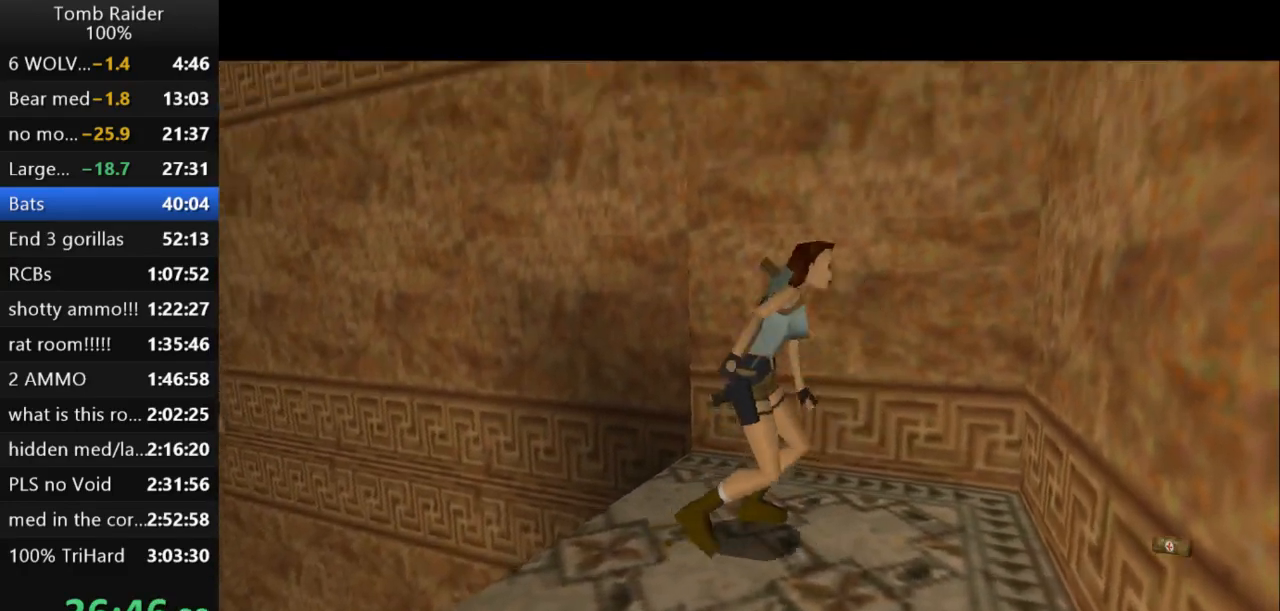
{"keys": ["roll2"], "events": []}
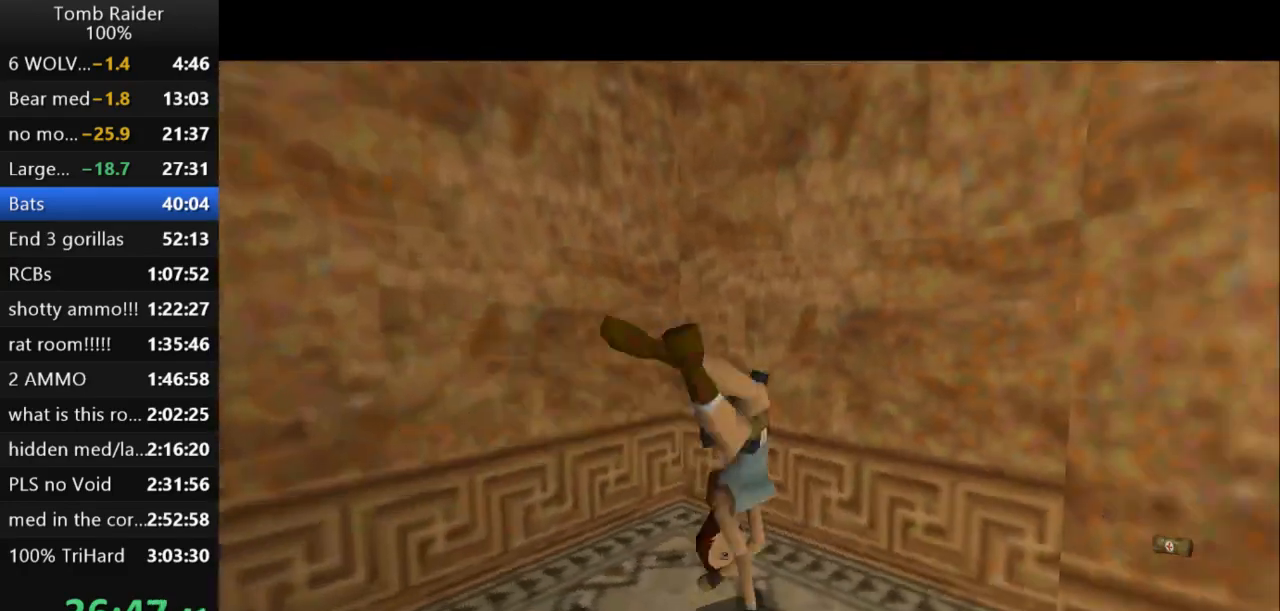
{"keys": ["up"], "events": [[133, "roll2", "up"], [233, "up", "down"]]}
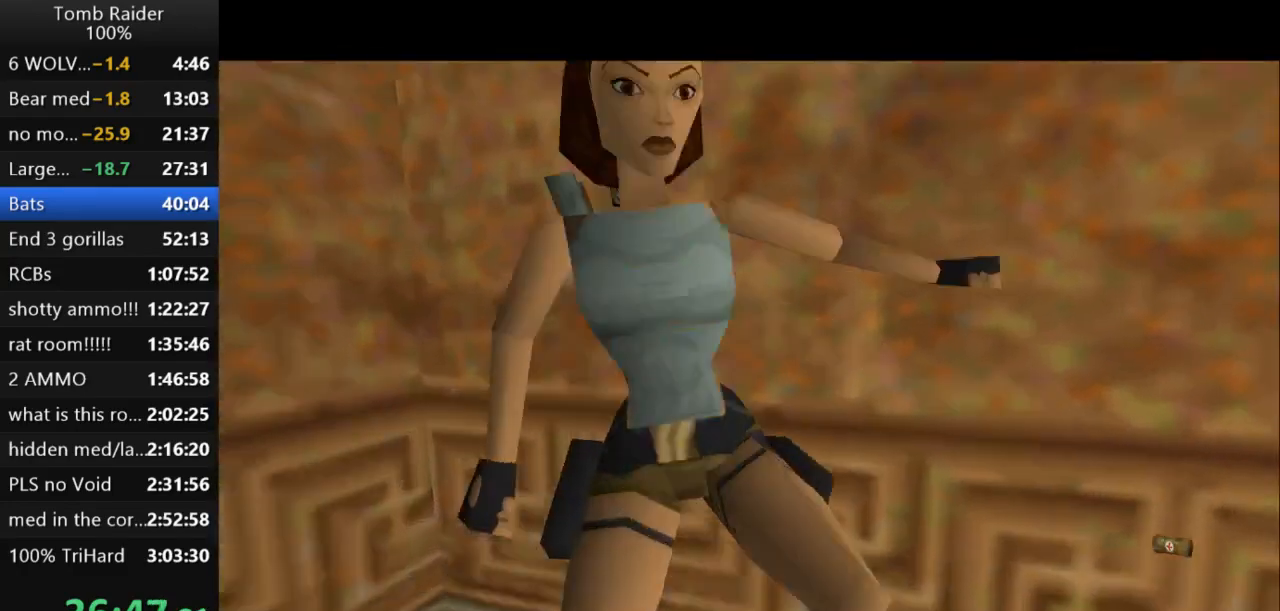
{"keys": ["up"], "events": []}
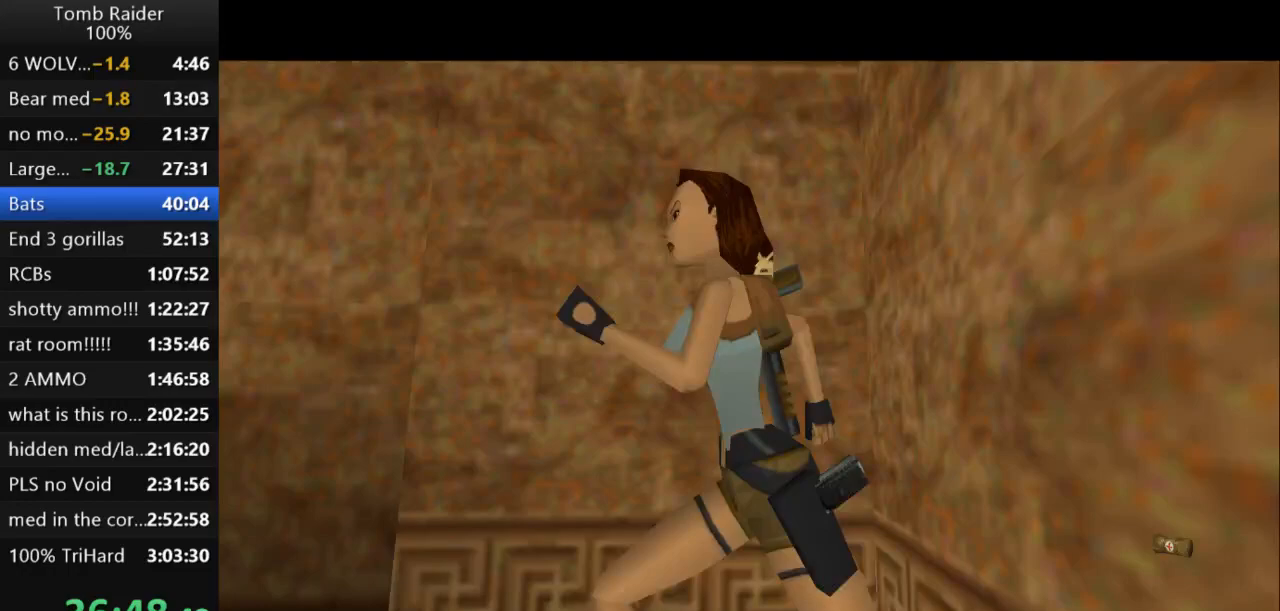
{"keys": ["jump", "up"], "events": [[167, "jump", "down"]]}
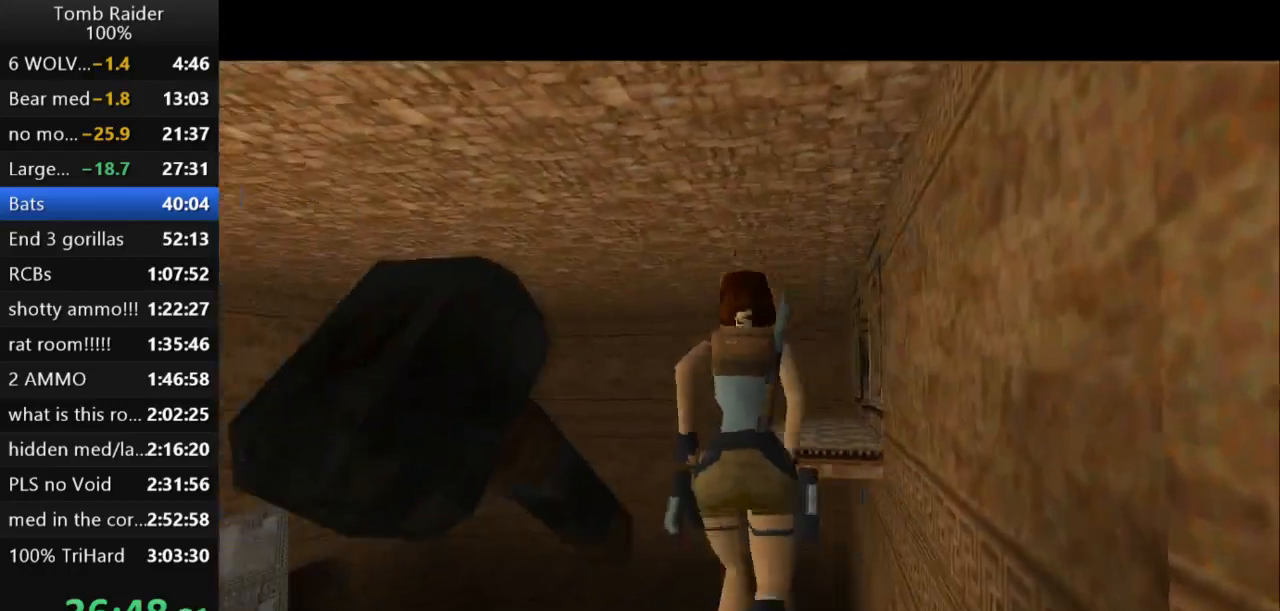
{"keys": ["jump", "up"], "events": [[100, "right", "down"], [300, "right", "up"]]}
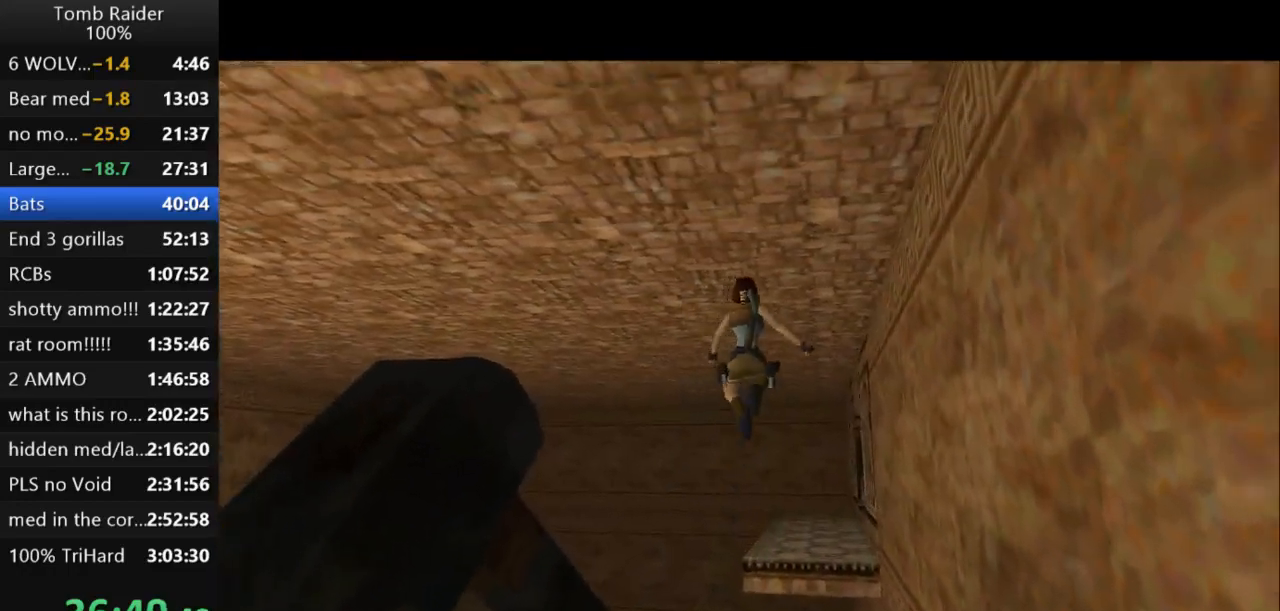
{"keys": ["action2"], "events": [[33, "jump", "up"], [33, "right", "down"], [200, "right", "up"], [367, "up", "up"], [467, "action2", "down"]]}
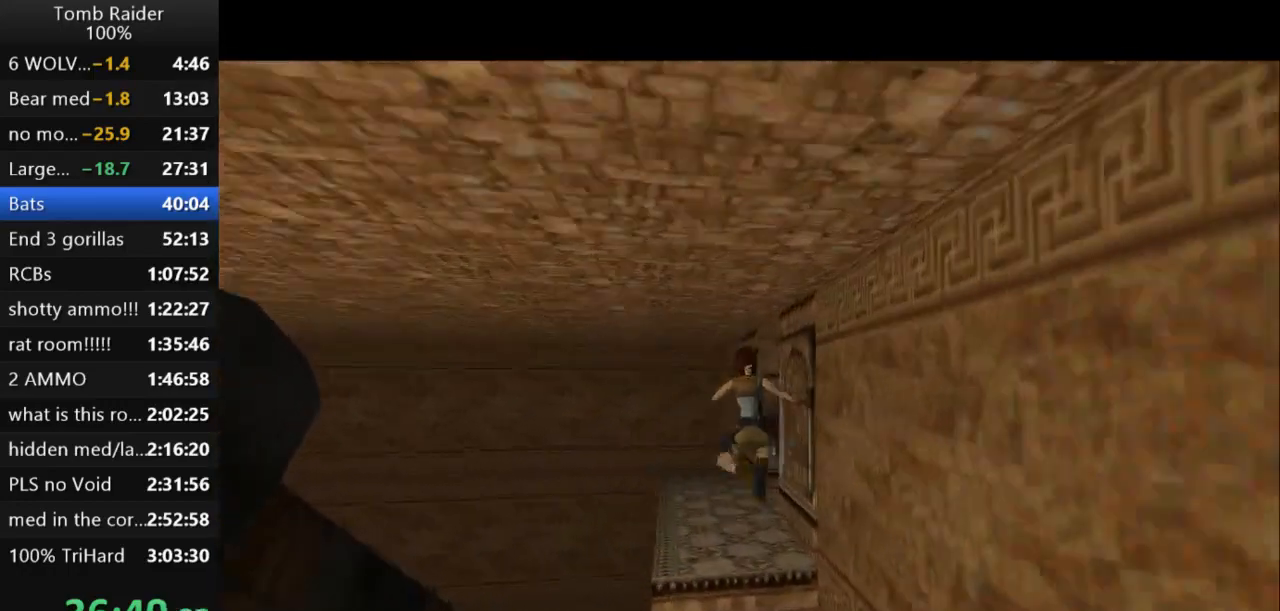
{"keys": ["action2"], "events": []}
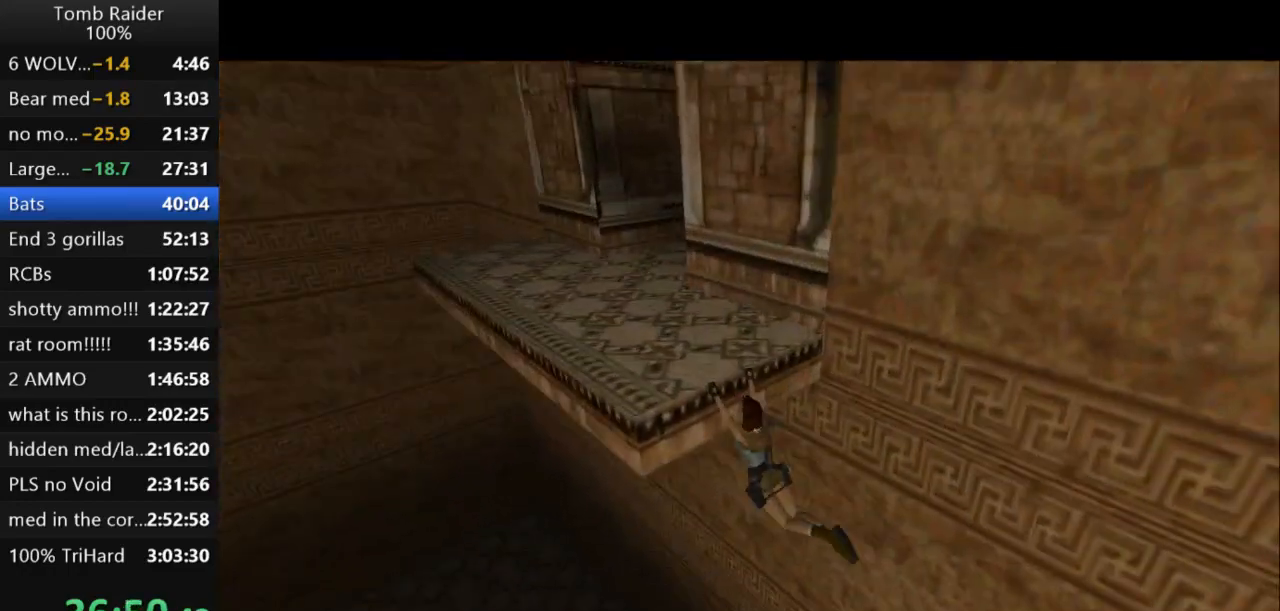
{"keys": ["action2", "up"], "events": [[167, "up", "down"]]}
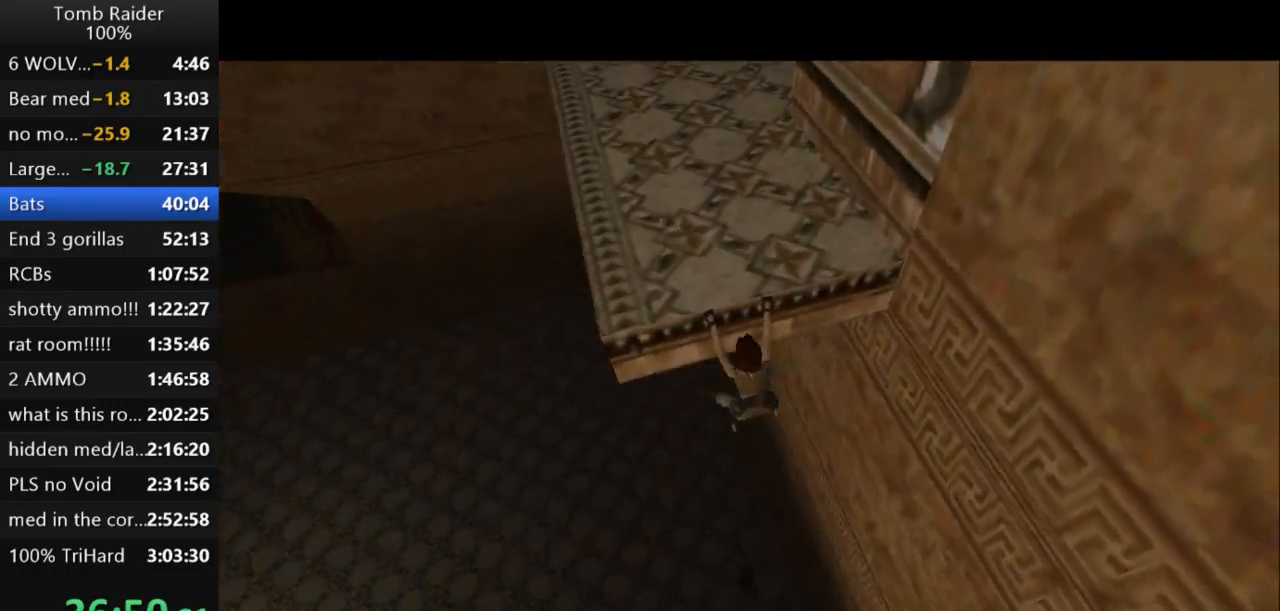
{"keys": ["action2", "up"], "events": []}
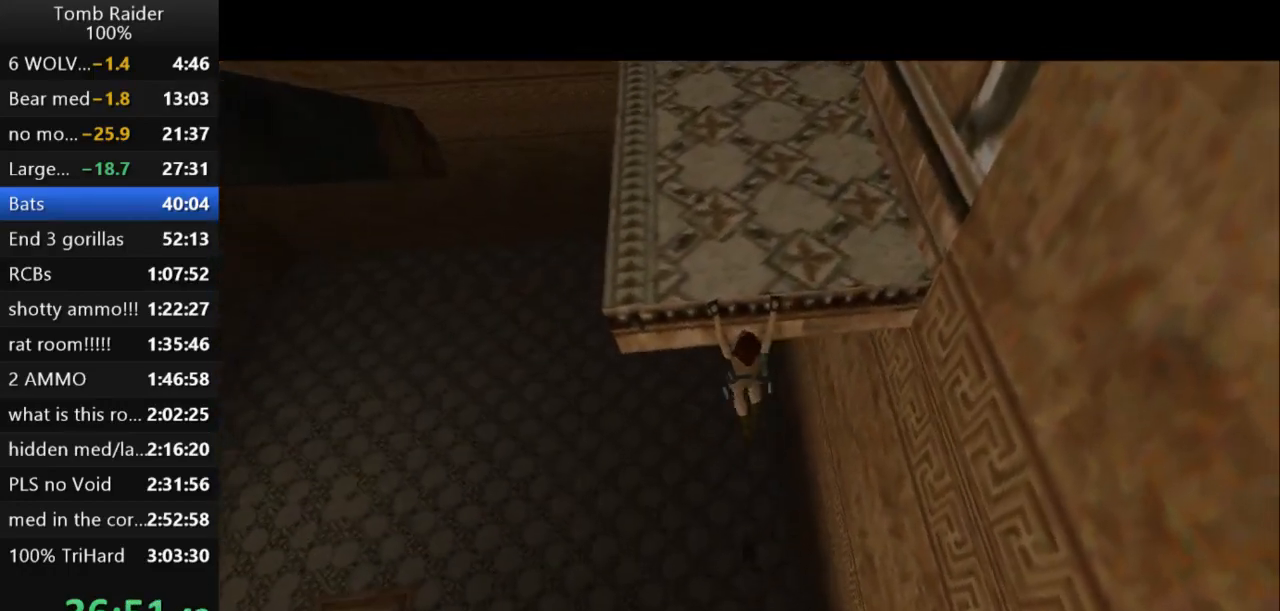
{"keys": ["action2", "up"], "events": []}
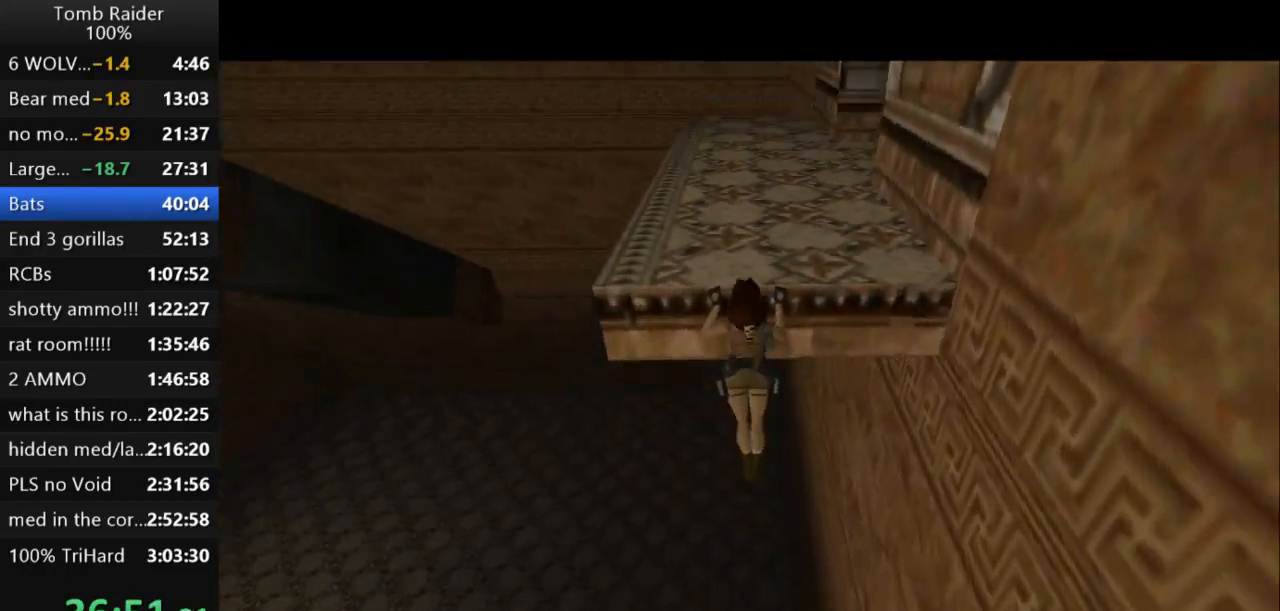
{"keys": ["action2", "up"], "events": []}